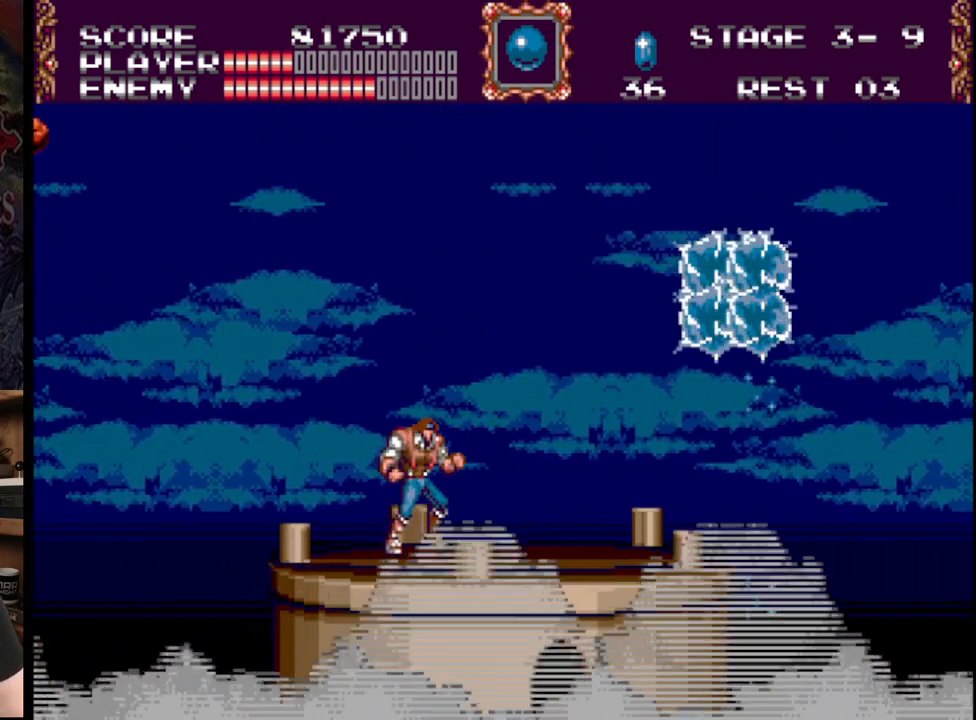
Gameplay with a controller (Xbox layout); each line is a JSON object with the inputs held at the frame after it. "events" lists button and stick changes between this image and that frame as [ms after this image, input, new state], when the widget could be followed in between. Not read: L1 L2 L3 R1 R2 R3.
{"buttons": [], "events": []}
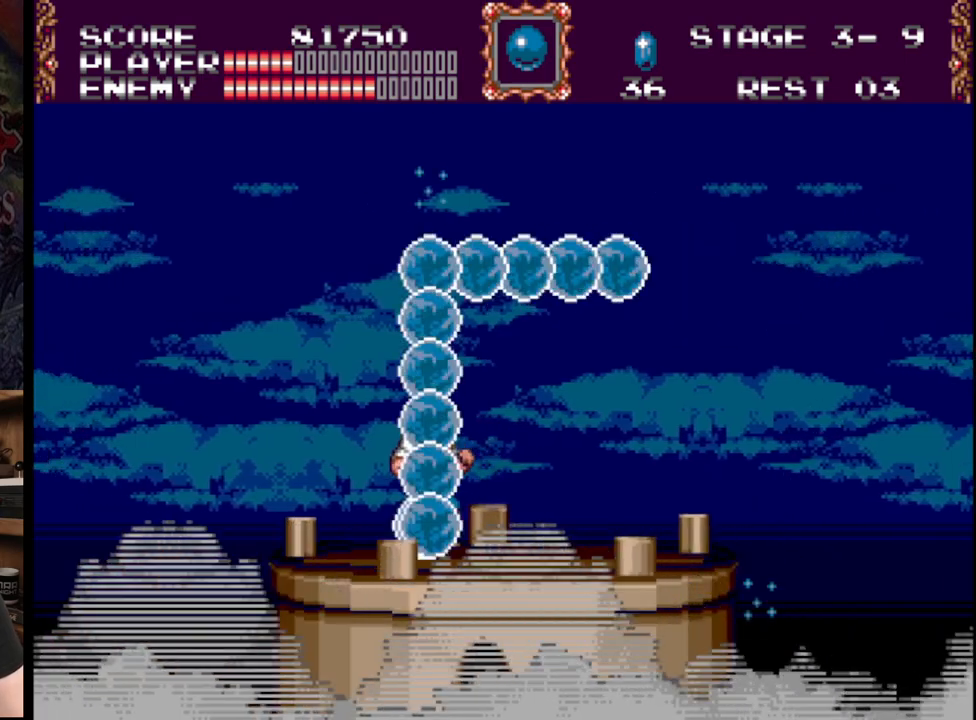
{"buttons": [], "events": []}
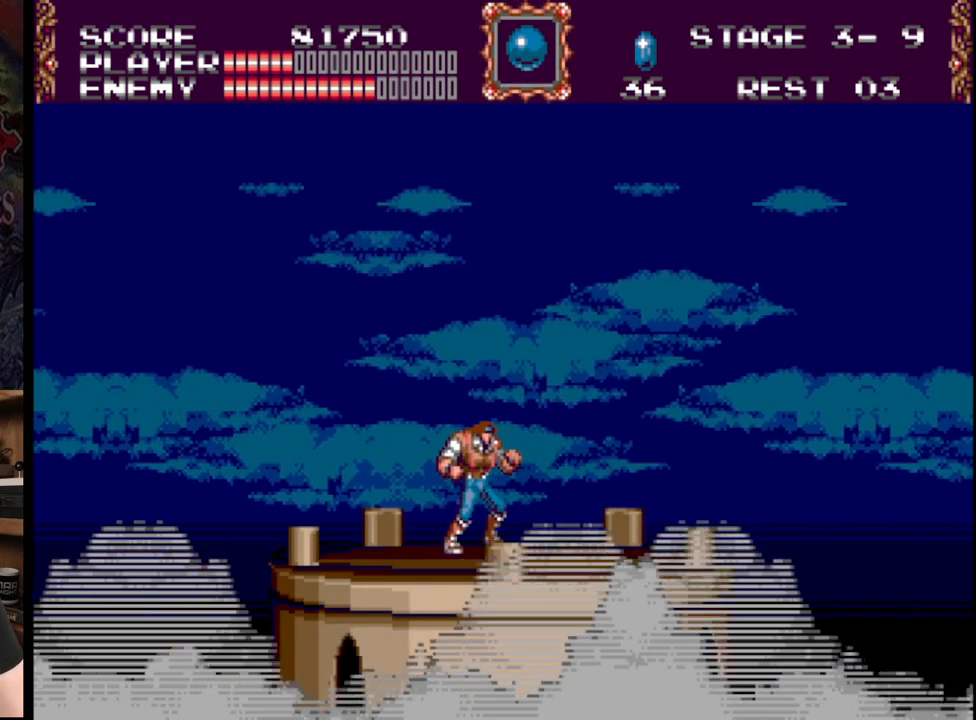
{"buttons": [], "events": []}
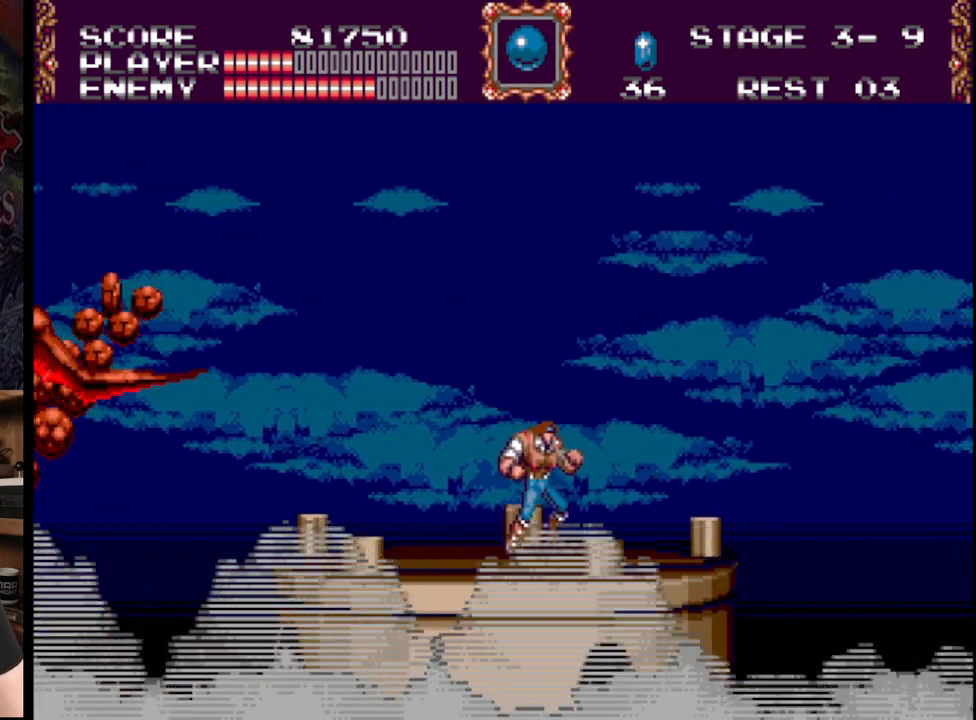
{"buttons": [], "events": [[167, "DPAD_LEFT", "down"], [400, "DPAD_LEFT", "up"]]}
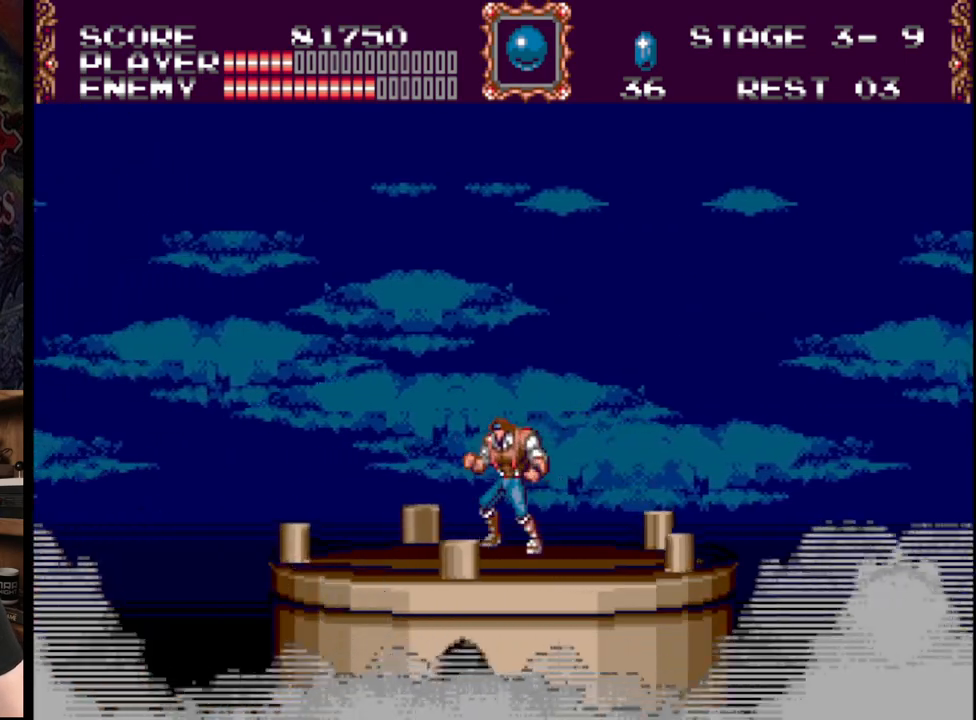
{"buttons": [], "events": []}
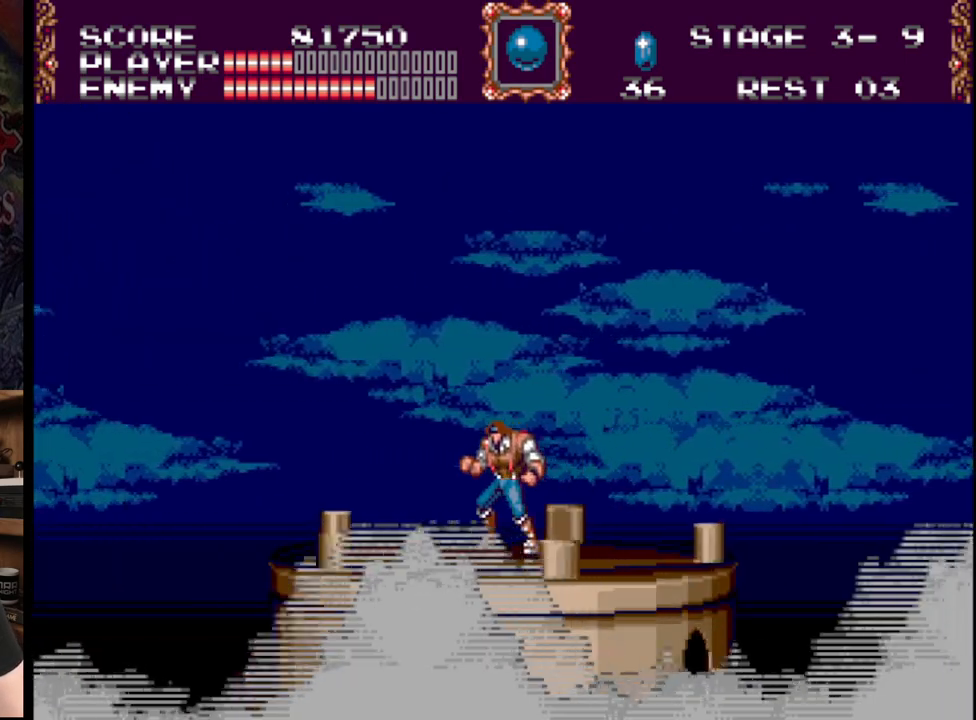
{"buttons": [], "events": []}
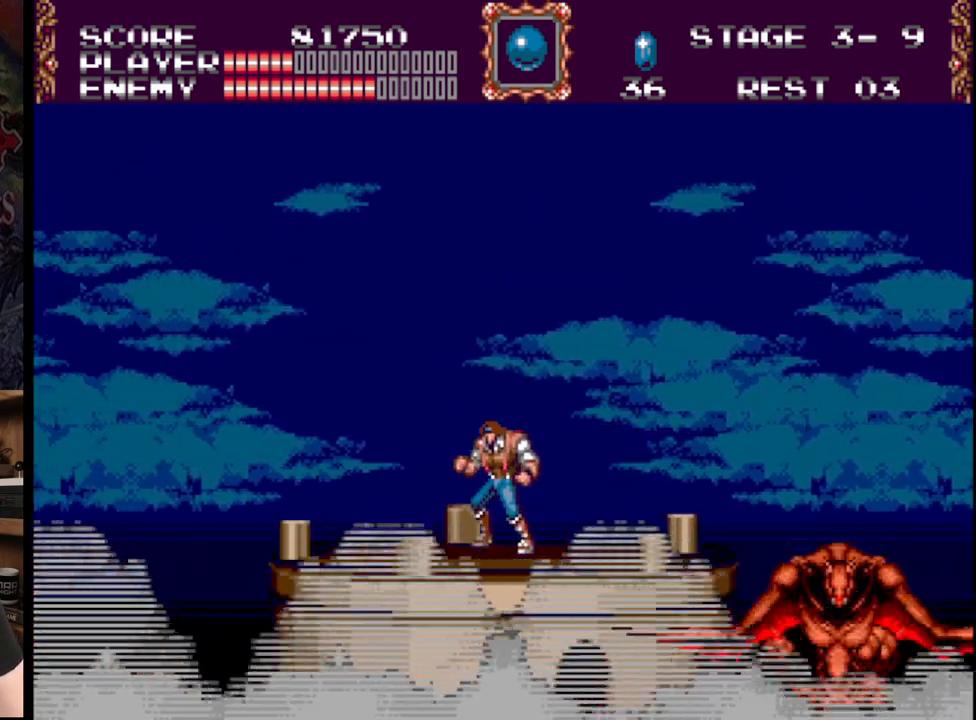
{"buttons": [], "events": [[283, "DPAD_LEFT", "down"], [467, "DPAD_LEFT", "up"]]}
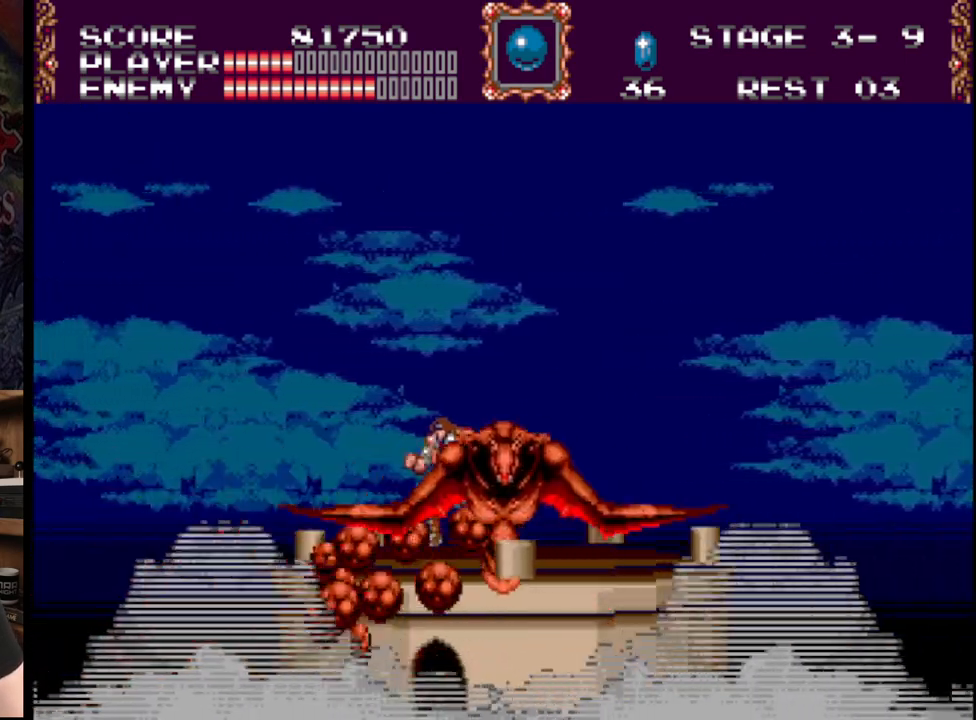
{"buttons": [], "events": [[167, "DPAD_RIGHT", "down"], [300, "DPAD_RIGHT", "up"]]}
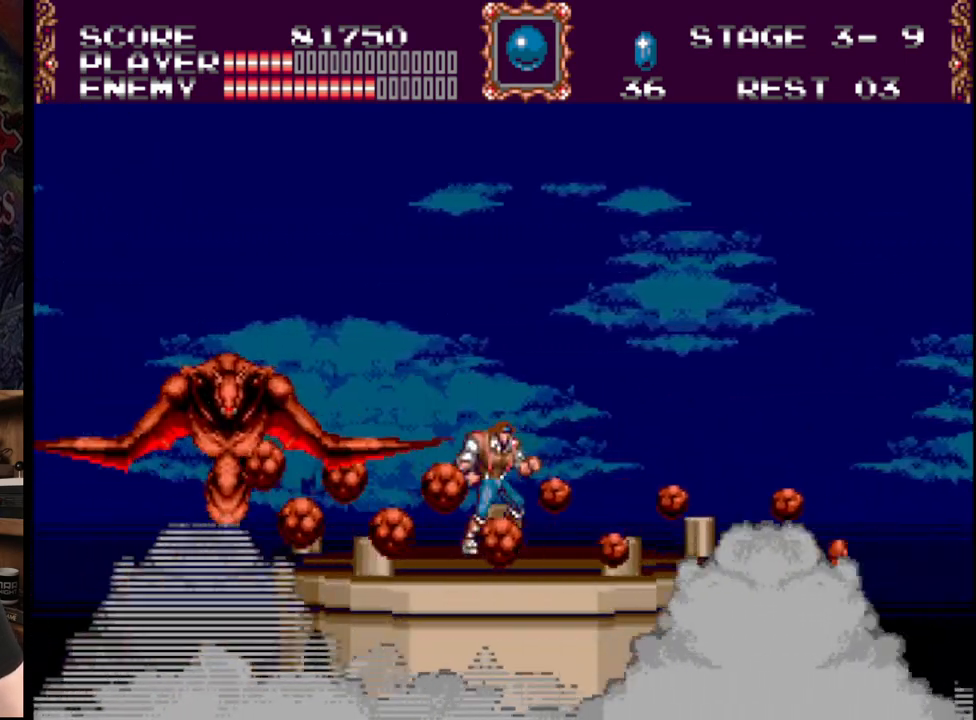
{"buttons": [], "events": [[117, "DPAD_LEFT", "down"], [250, "DPAD_LEFT", "up"]]}
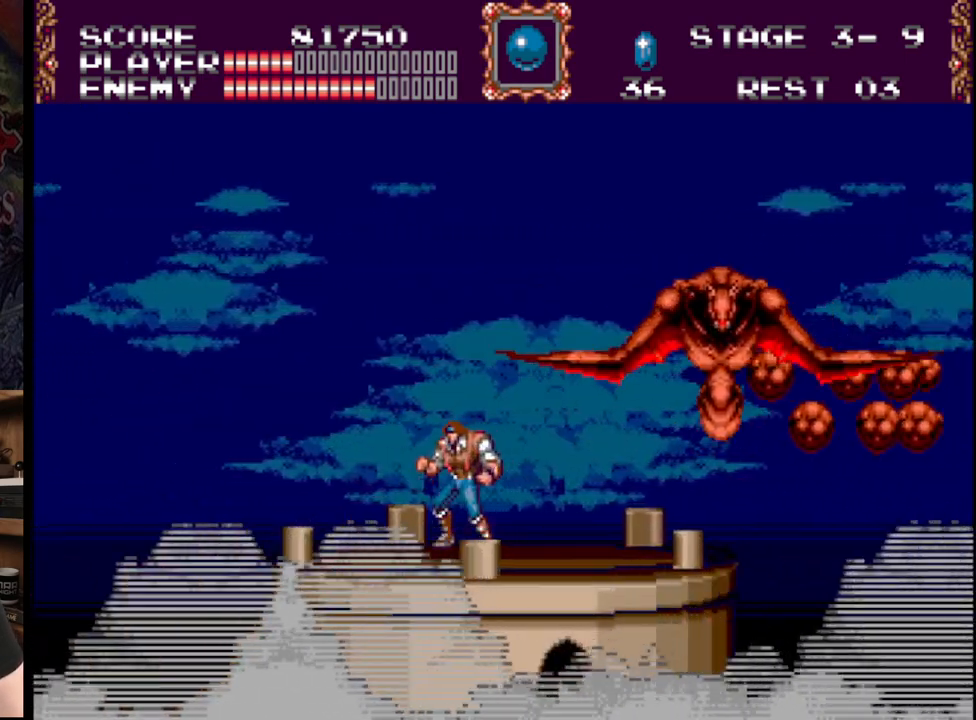
{"buttons": [], "events": []}
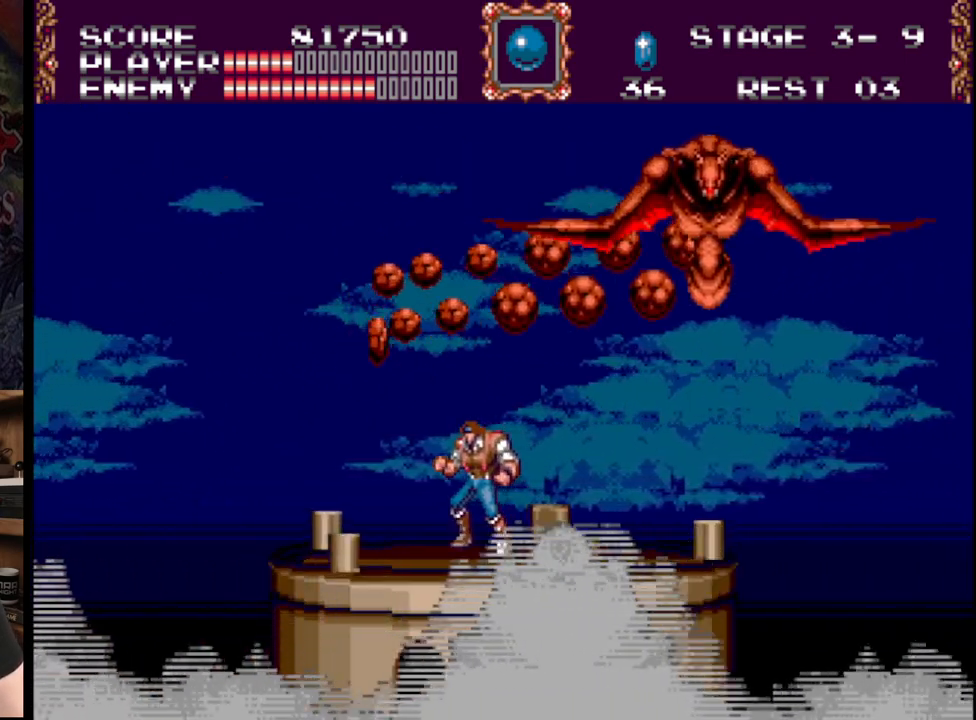
{"buttons": ["DPAD_LEFT"], "events": [[500, "DPAD_LEFT", "down"]]}
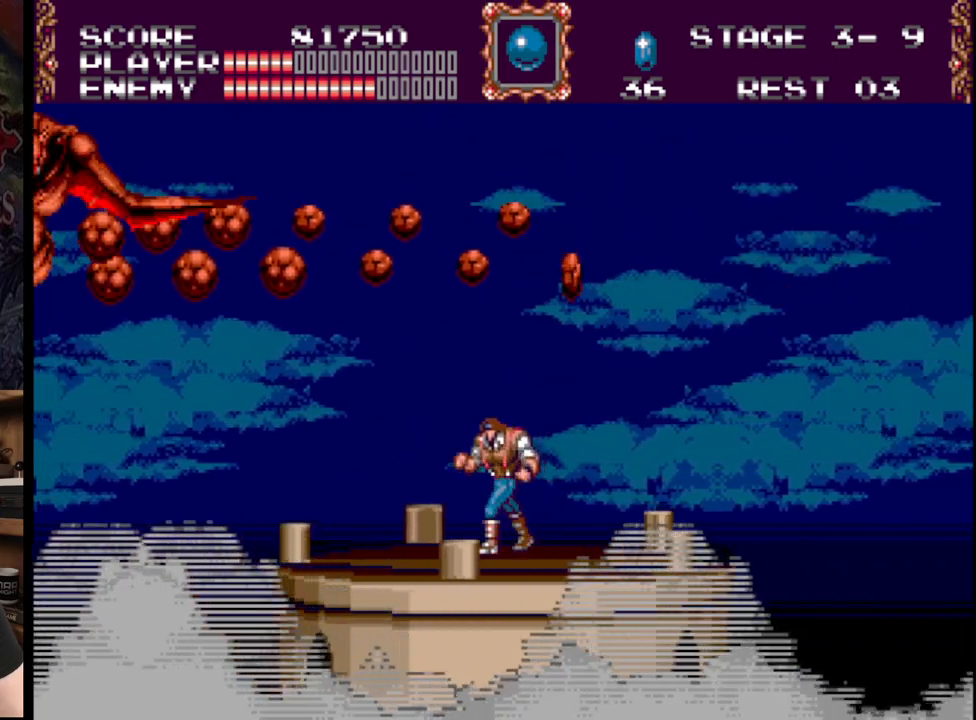
{"buttons": ["C"], "events": [[117, "DPAD_LEFT", "up"], [333, "C", "down"]]}
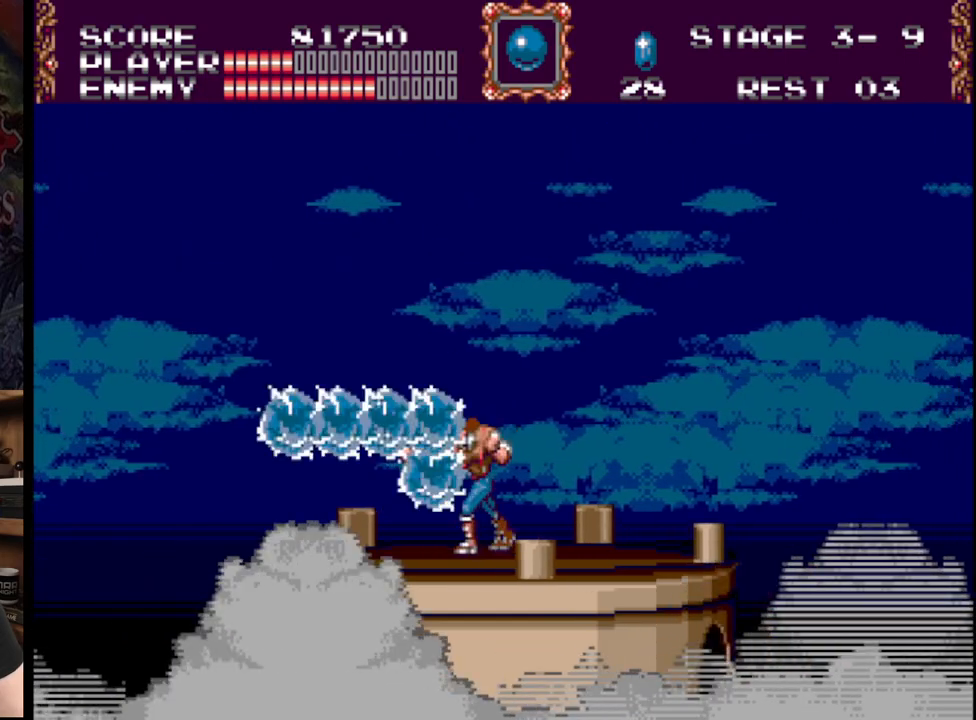
{"buttons": [], "events": [[50, "C", "up"]]}
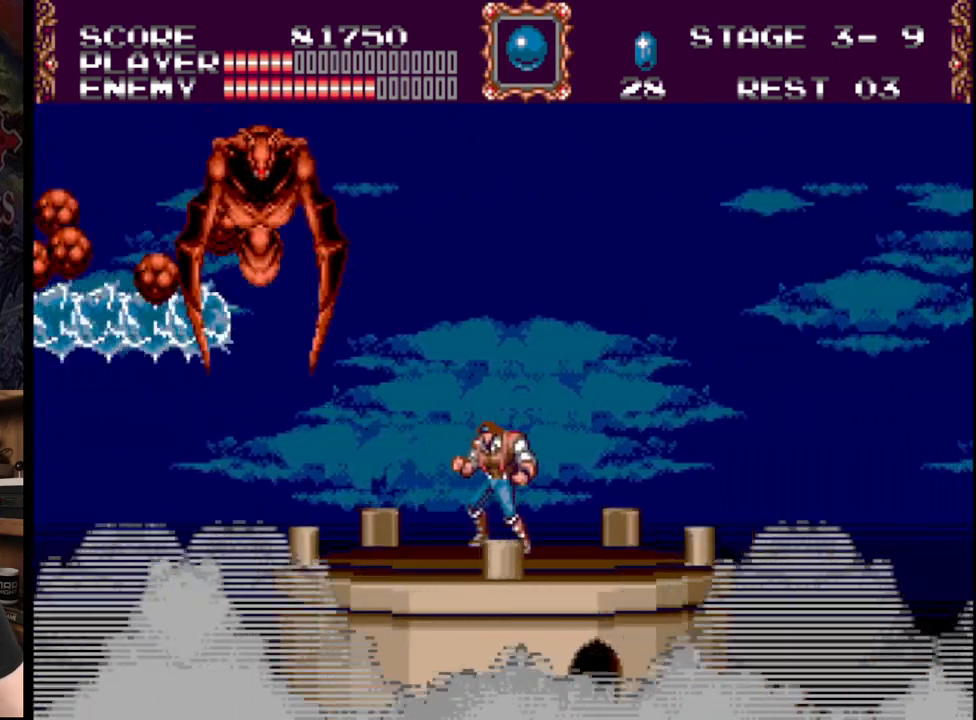
{"buttons": [], "events": []}
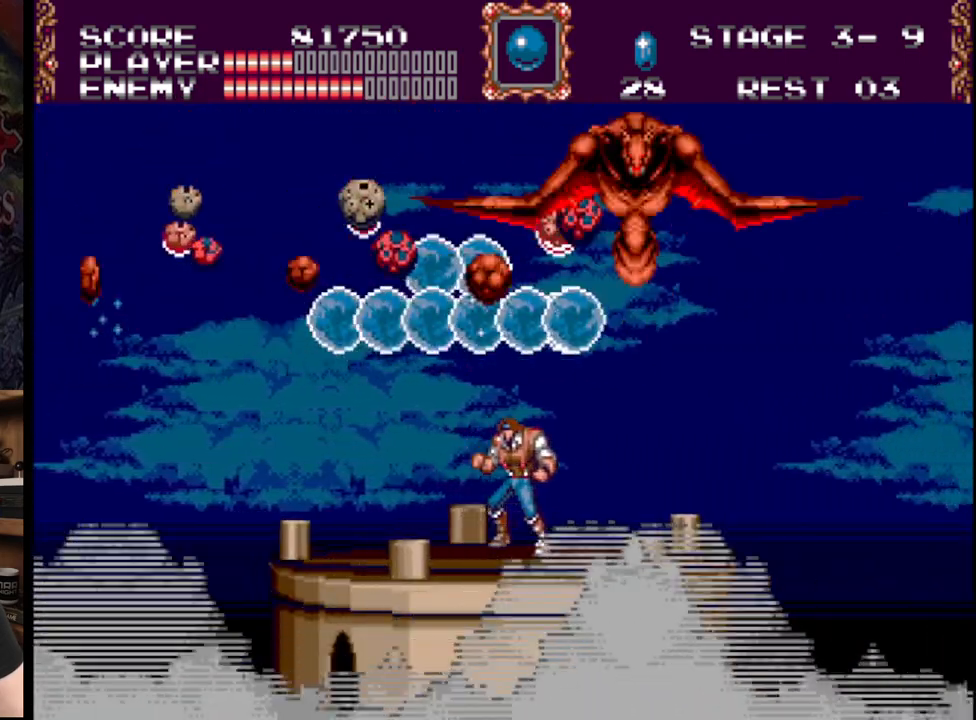
{"buttons": [], "events": []}
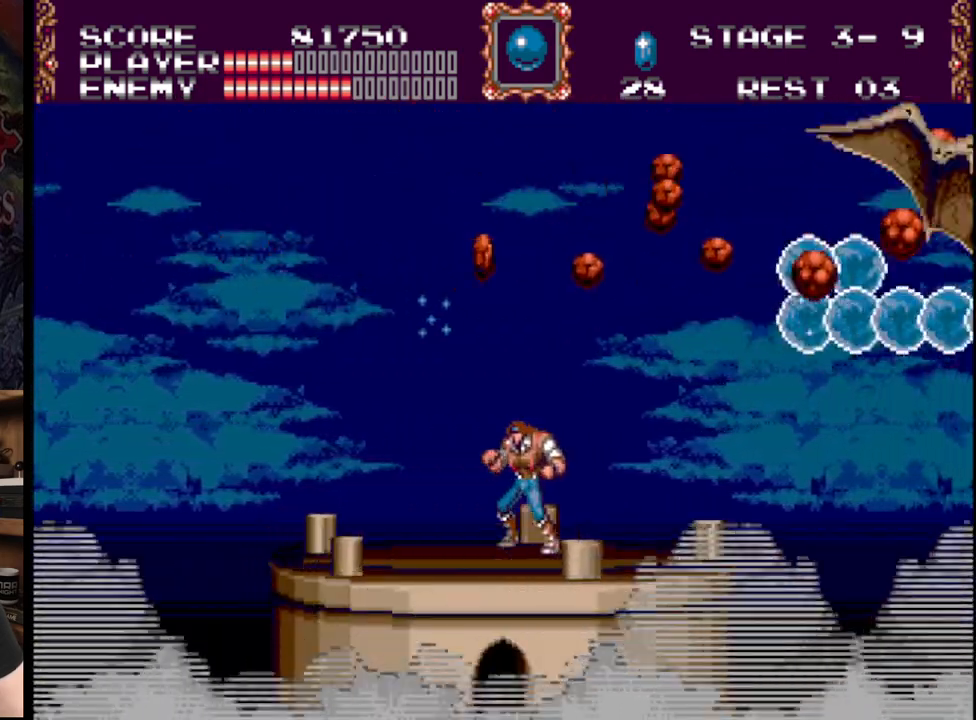
{"buttons": ["DPAD_RIGHT"], "events": [[183, "DPAD_LEFT", "down"], [433, "DPAD_LEFT", "up"], [500, "DPAD_RIGHT", "down"]]}
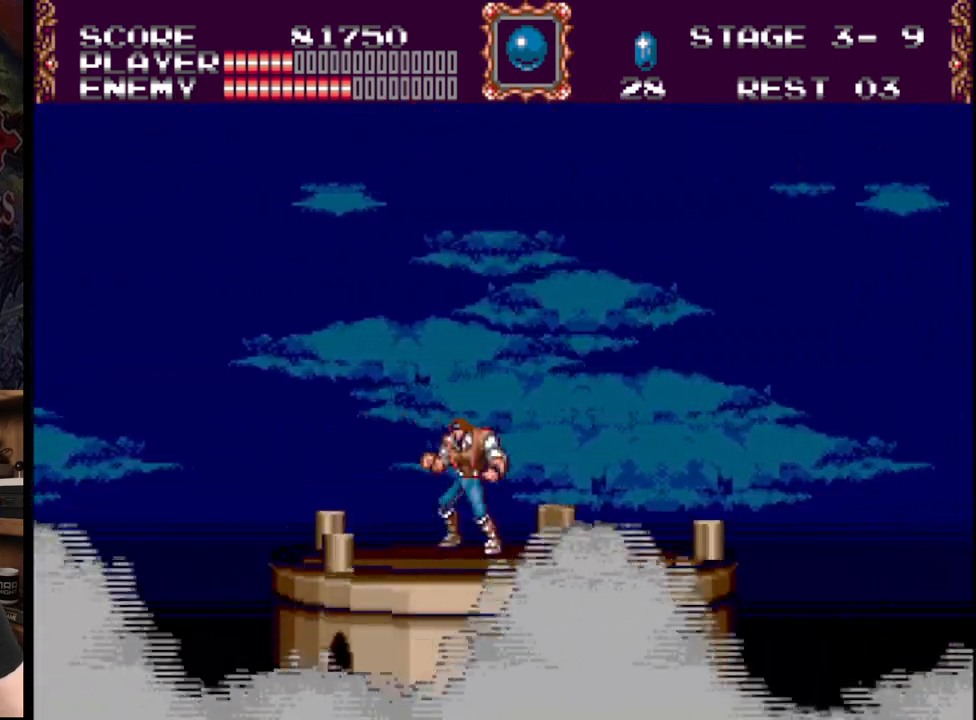
{"buttons": ["B"], "events": [[133, "DPAD_RIGHT", "up"], [500, "B", "down"]]}
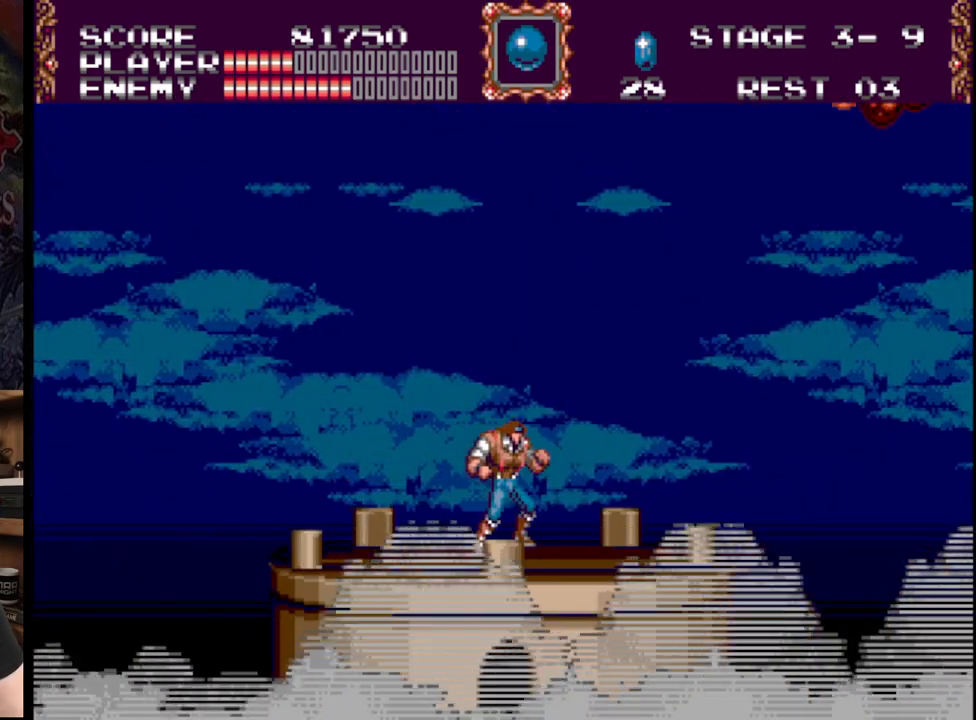
{"buttons": ["A", "DPAD_UP"], "events": [[83, "A", "down"], [83, "DPAD_UP", "down"], [150, "B", "up"]]}
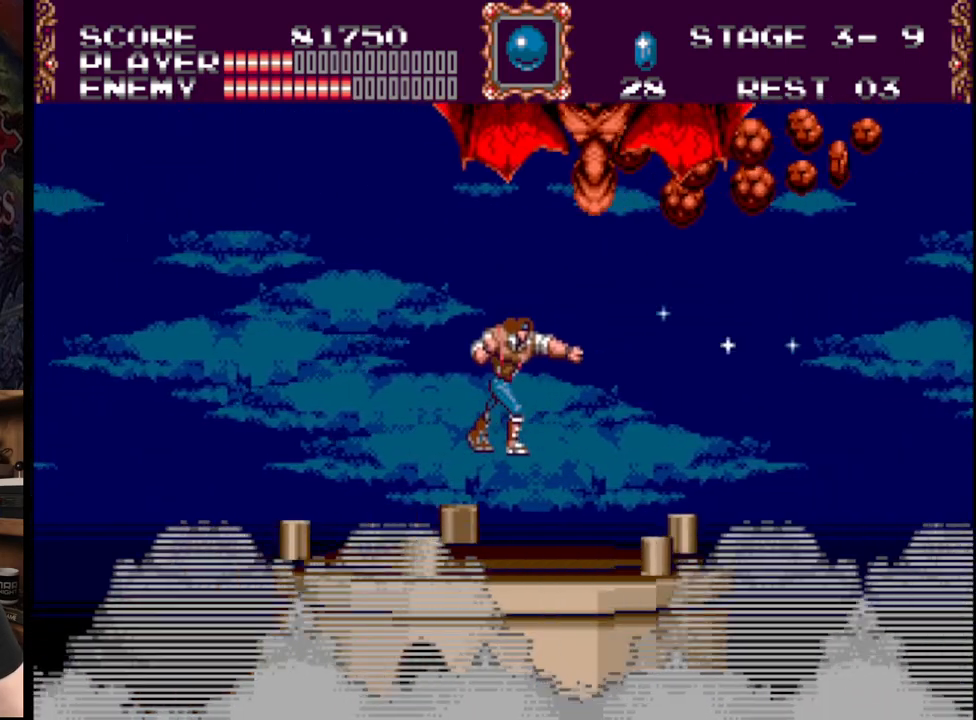
{"buttons": ["DPAD_UP"], "events": [[17, "DPAD_UP", "up"], [133, "A", "up"], [217, "DPAD_UP", "down"], [283, "A", "down"], [467, "A", "up"]]}
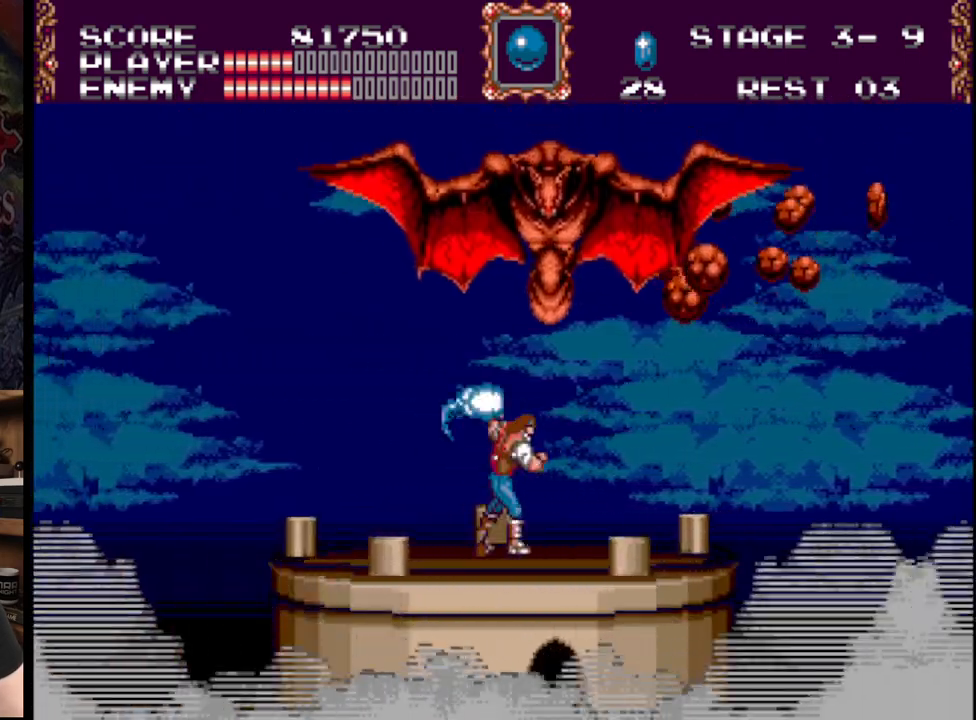
{"buttons": ["C", "DPAD_UP", "DPAD_LEFT"], "events": [[100, "DPAD_UP", "up"], [233, "C", "down"], [350, "C", "up"], [383, "C", "down"], [433, "DPAD_LEFT", "down"], [483, "DPAD_UP", "down"]]}
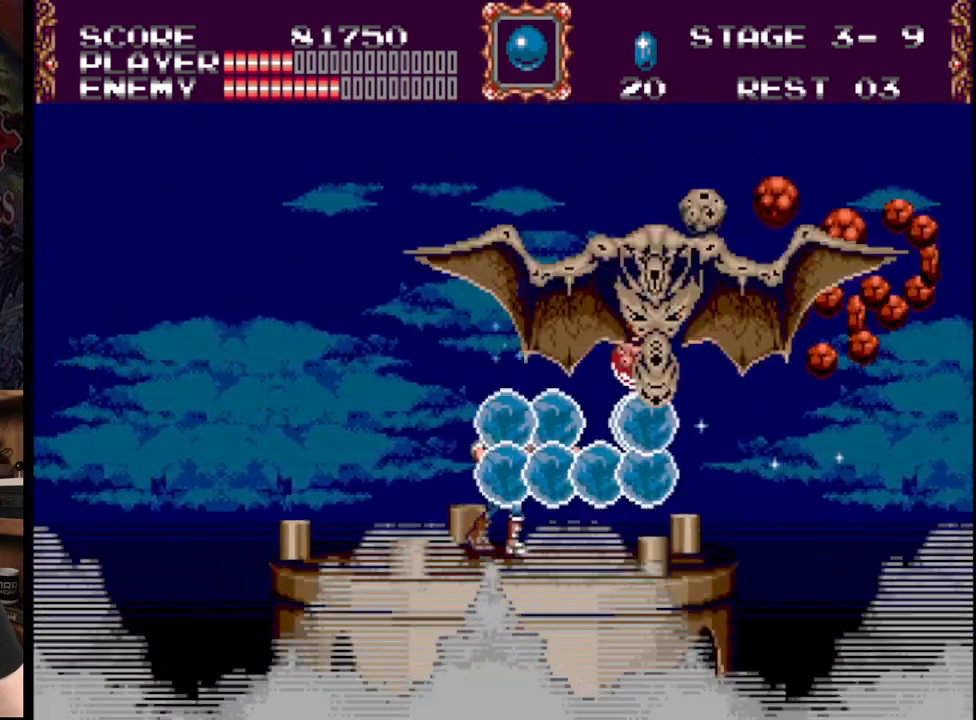
{"buttons": ["DPAD_LEFT"], "events": [[17, "C", "up"], [83, "DPAD_UP", "up"]]}
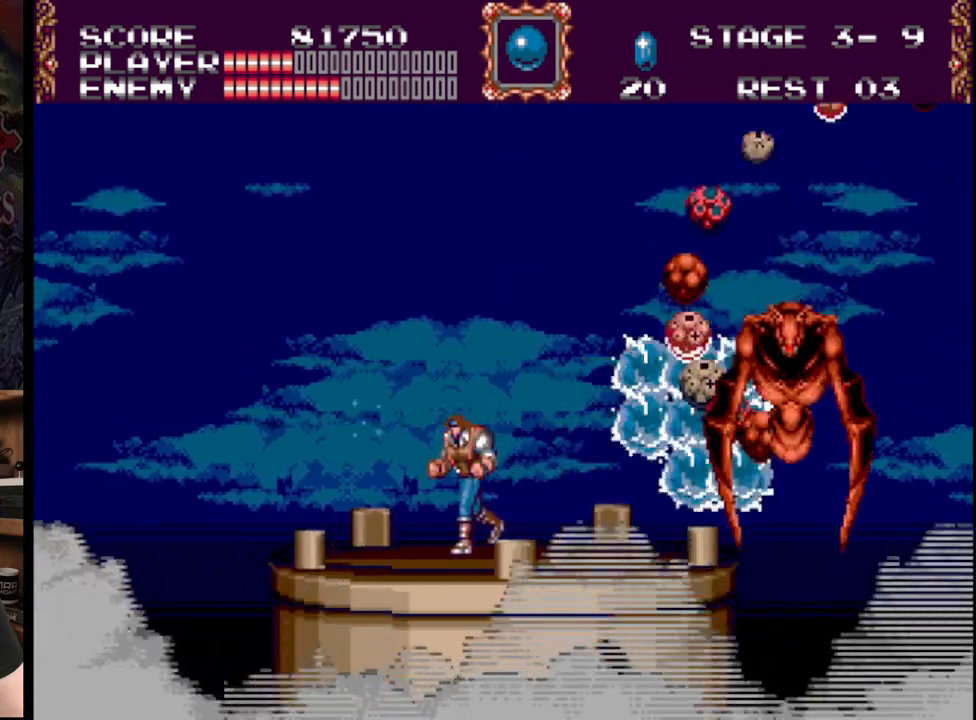
{"buttons": [], "events": [[467, "DPAD_LEFT", "up"]]}
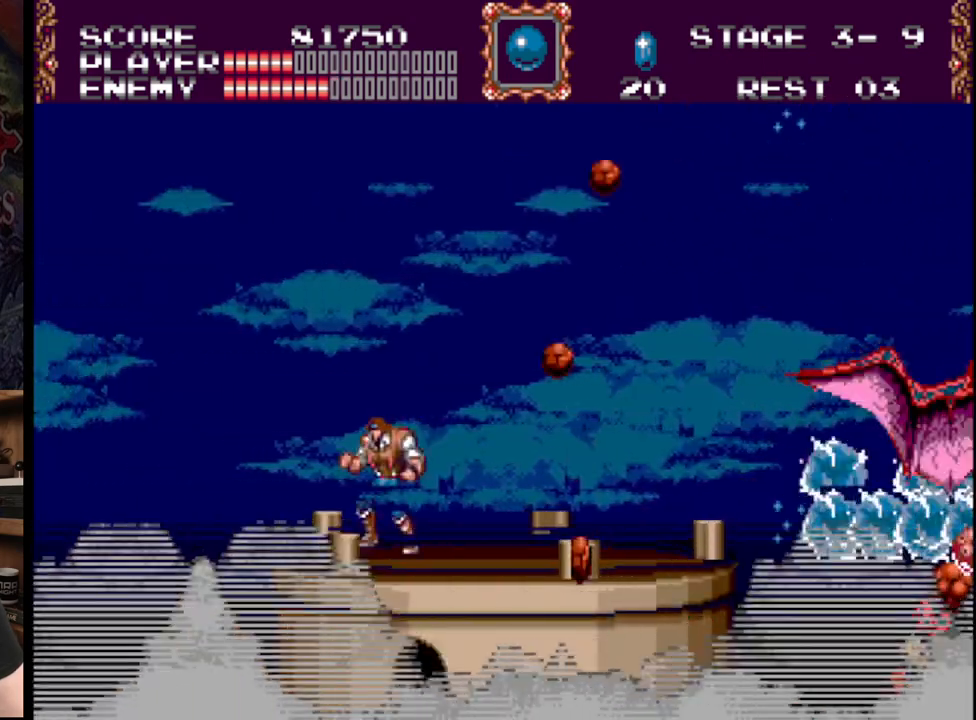
{"buttons": ["DPAD_RIGHT"], "events": [[100, "DPAD_RIGHT", "down"]]}
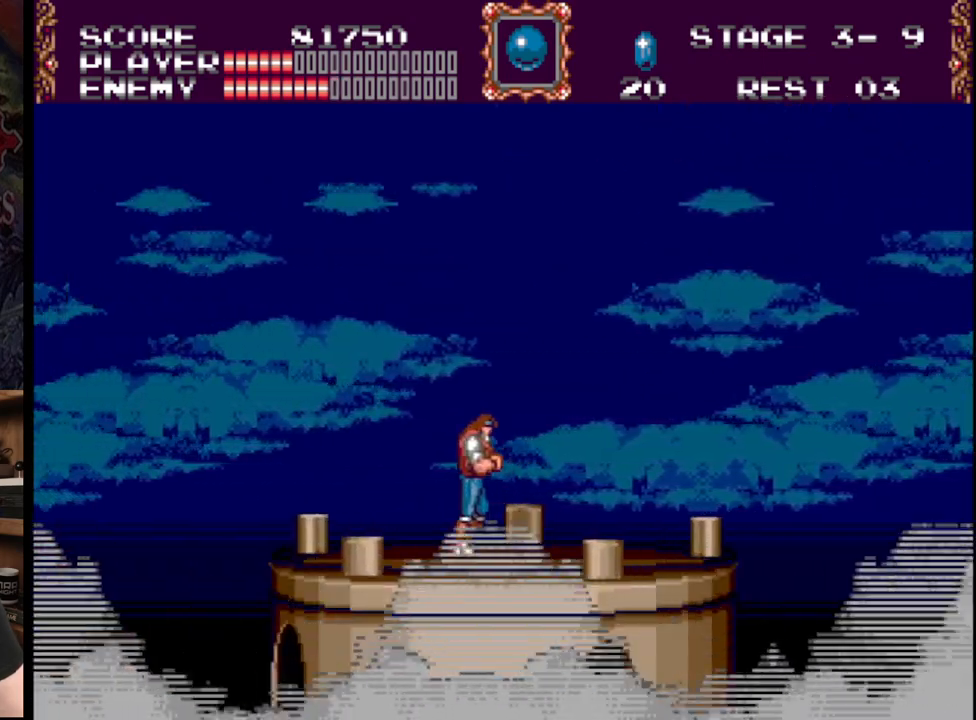
{"buttons": [], "events": [[117, "DPAD_RIGHT", "up"]]}
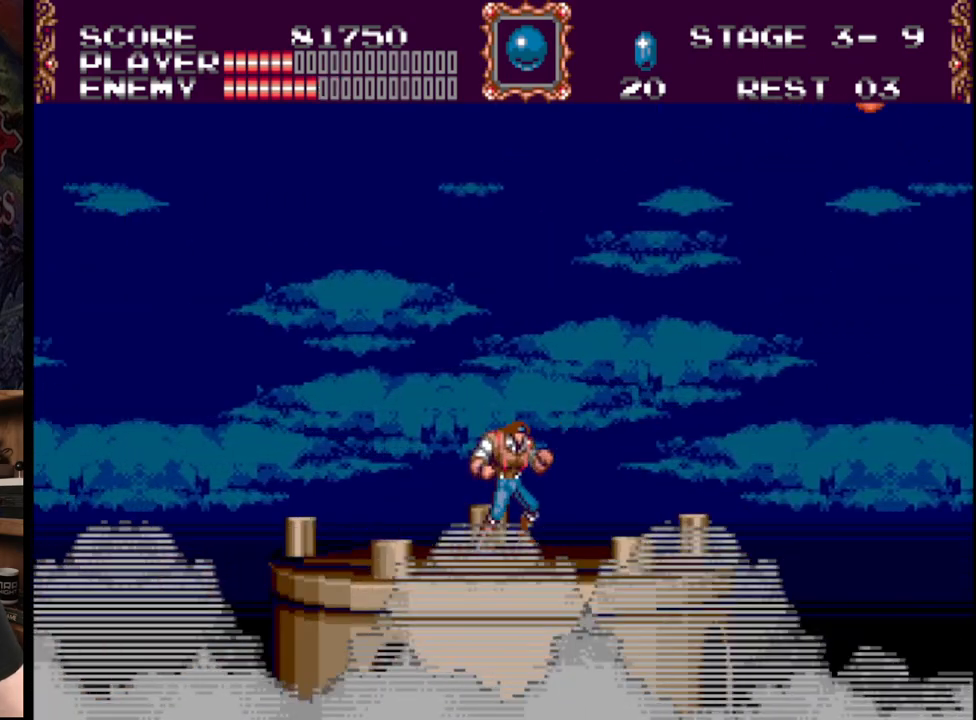
{"buttons": ["A", "B", "DPAD_UP"], "events": [[267, "A", "down"], [267, "B", "down"], [267, "DPAD_UP", "down"]]}
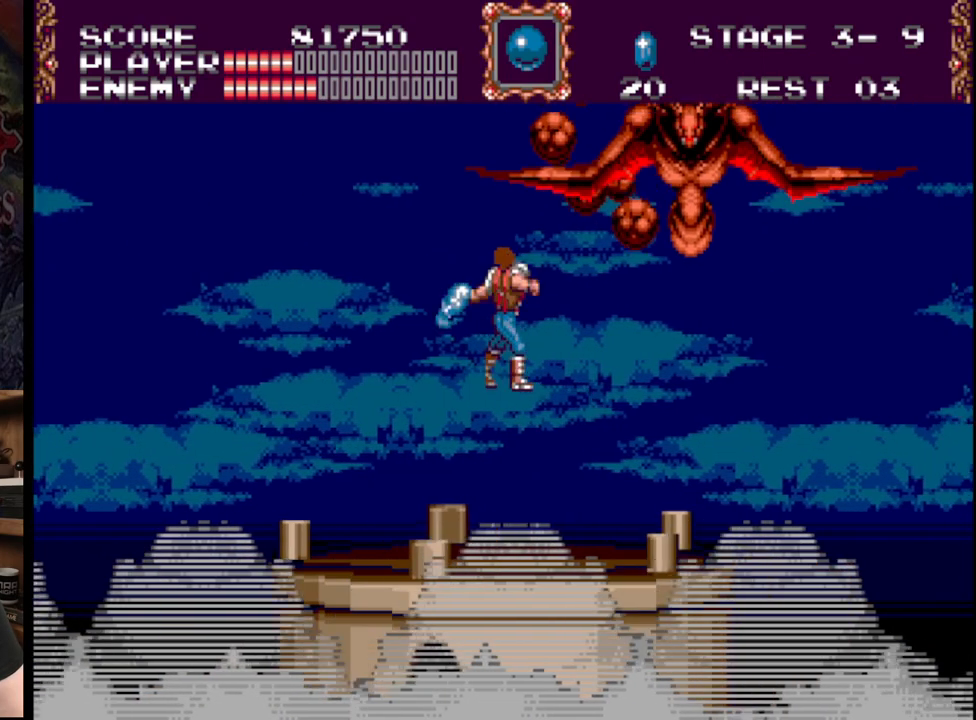
{"buttons": [], "events": [[133, "DPAD_UP", "up"], [200, "B", "up"], [233, "A", "up"]]}
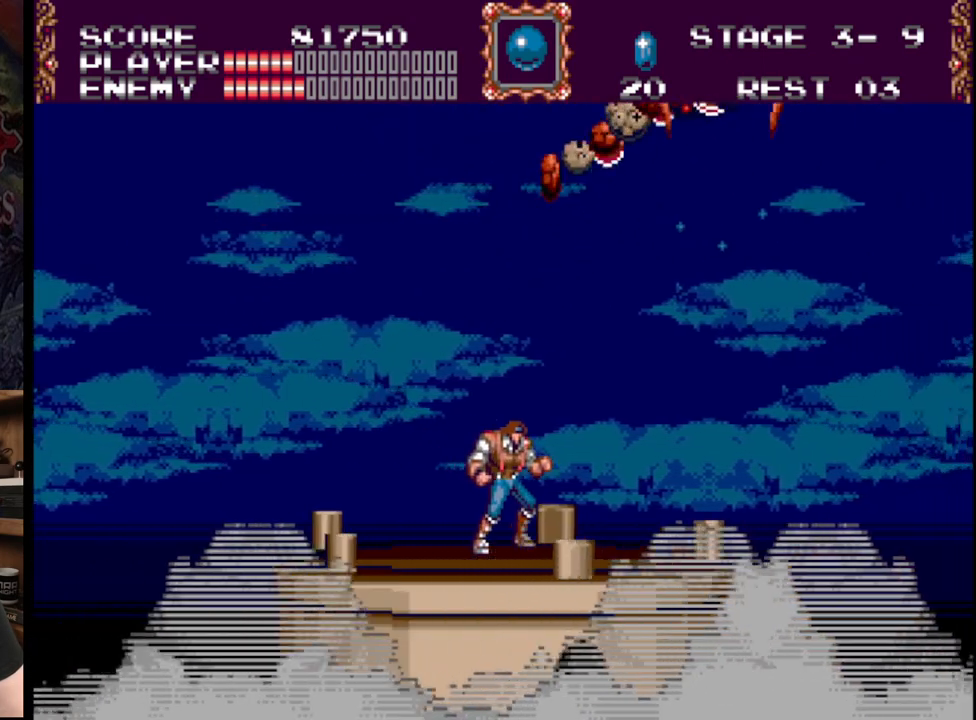
{"buttons": [], "events": []}